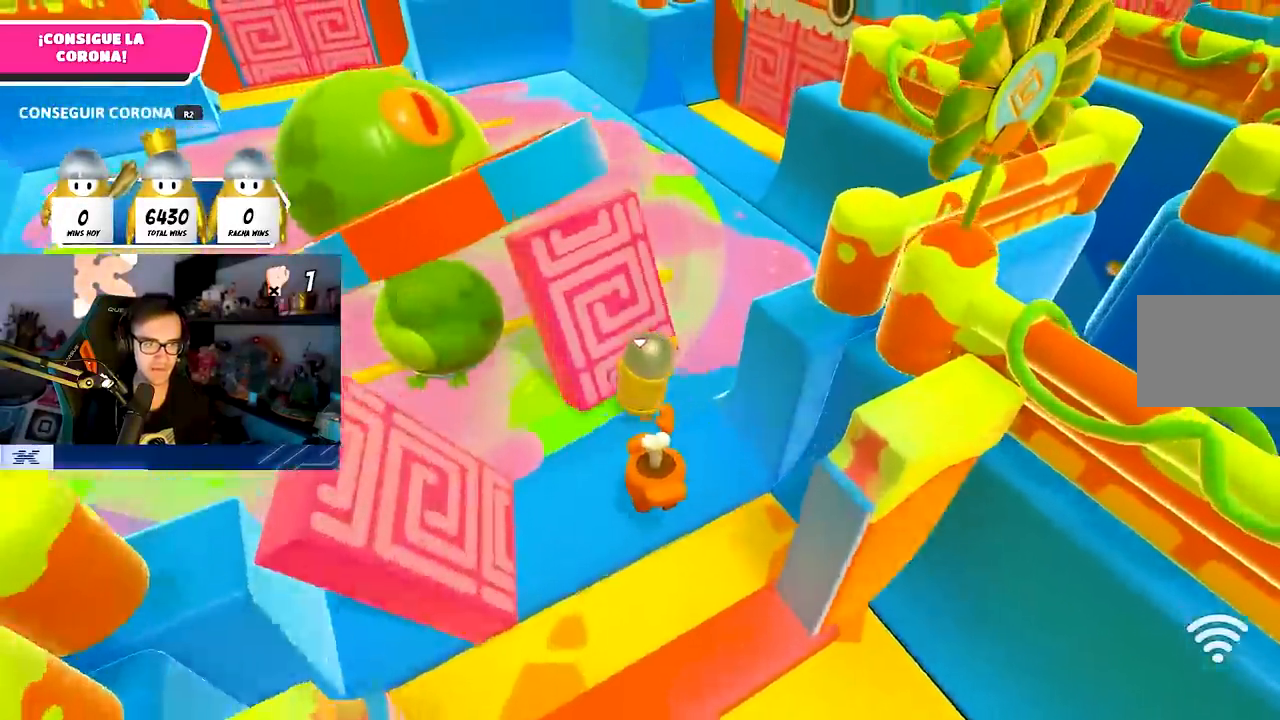
Gameplay with a controller (PlayStation layout); each line is a JSON object with the inputs held at the frame after it. "events" lists button and stick changes between this image and that frame as [ms after this image, input, new state], when the widget could be followed in between. Not read: L1.
{"buttons": [], "left_stick": "up", "right_stick": "center", "events": []}
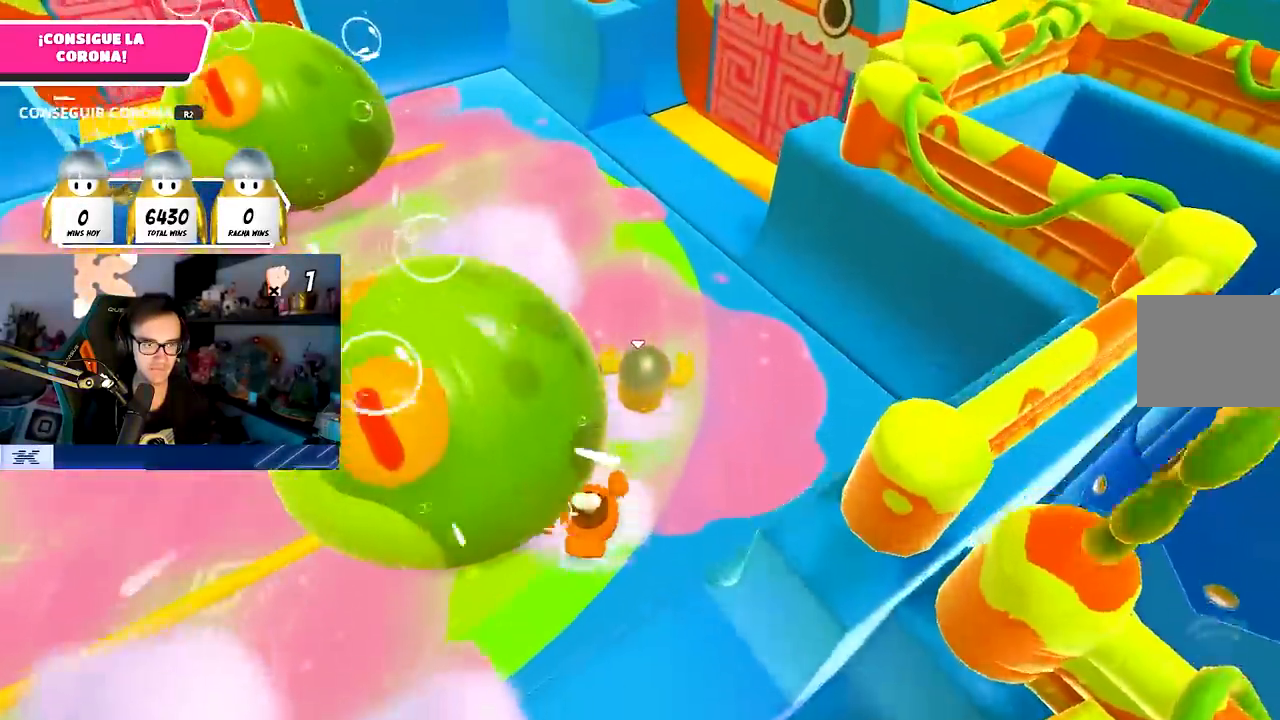
{"buttons": [], "left_stick": "up", "right_stick": "center", "events": []}
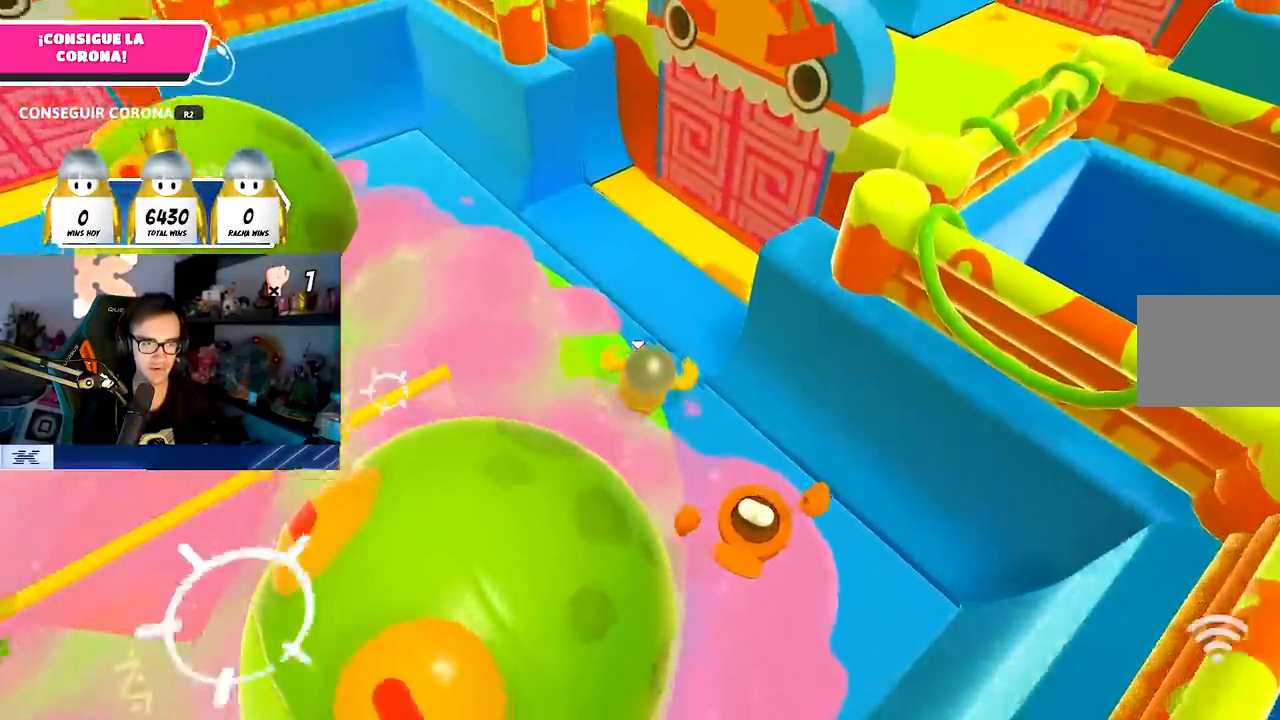
{"buttons": [], "left_stick": "up", "right_stick": "center", "events": [[333, "CROSS", "down"], [450, "CROSS", "up"]]}
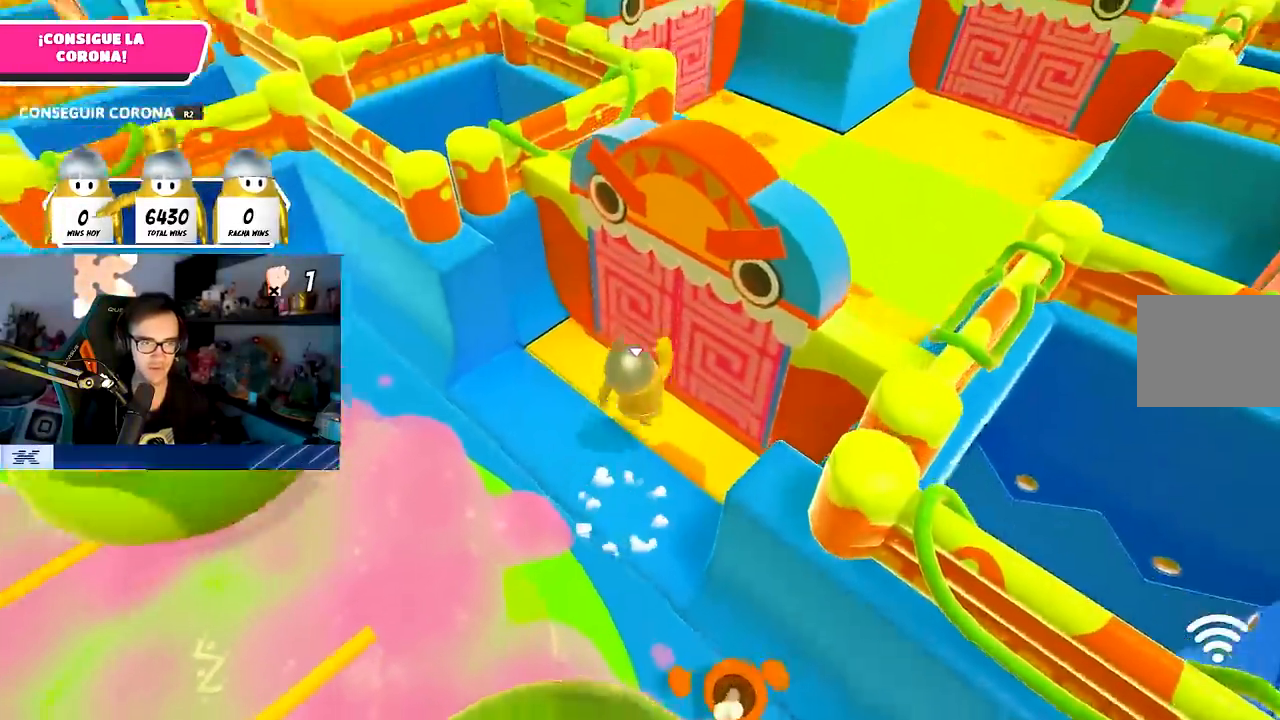
{"buttons": [], "left_stick": "up", "right_stick": "center", "events": [[83, "right_stick", "up"], [217, "right_stick", "center"]]}
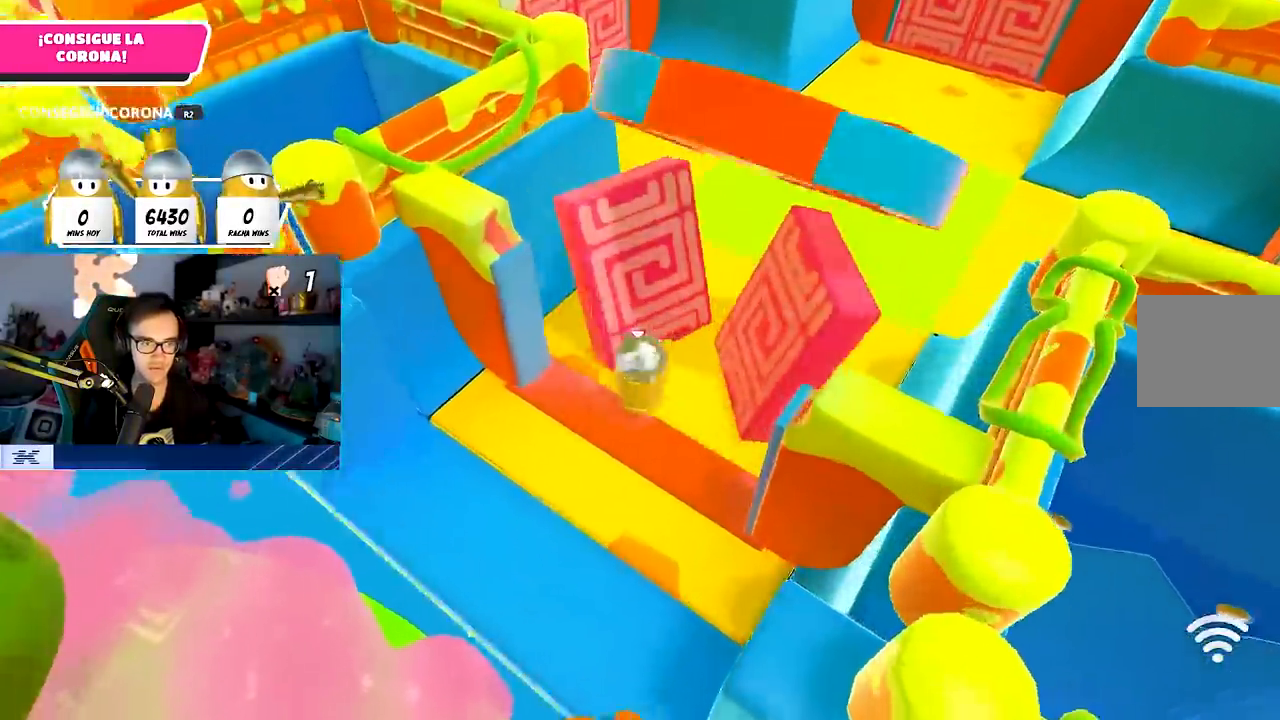
{"buttons": [], "left_stick": "up", "right_stick": "center", "events": []}
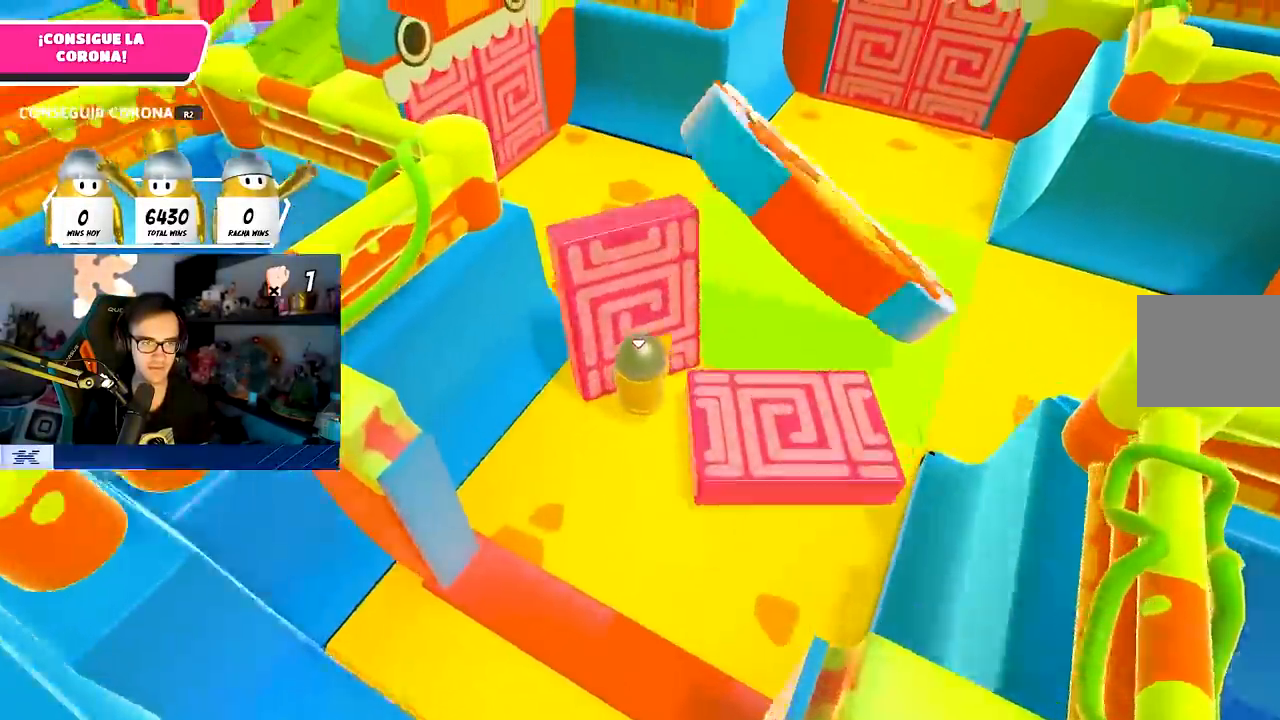
{"buttons": [], "left_stick": "up", "right_stick": "center", "events": []}
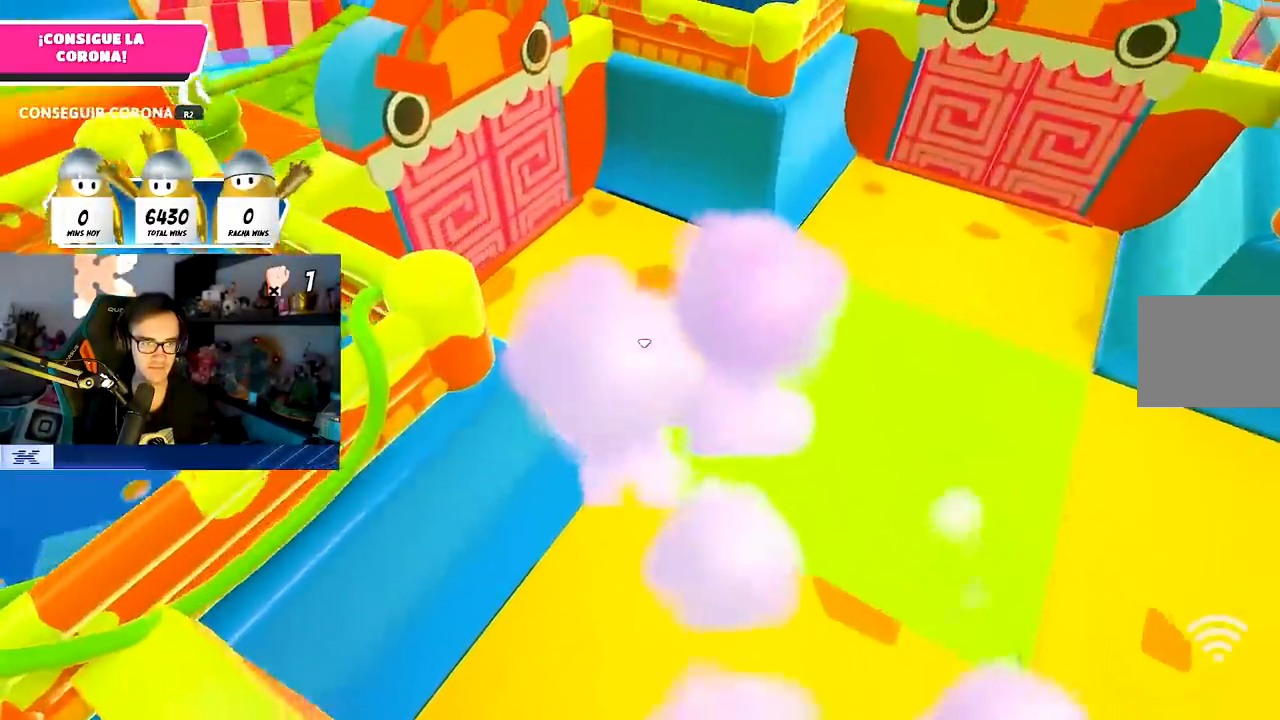
{"buttons": [], "left_stick": "up", "right_stick": "center", "events": [[300, "CROSS", "down"], [433, "CROSS", "up"]]}
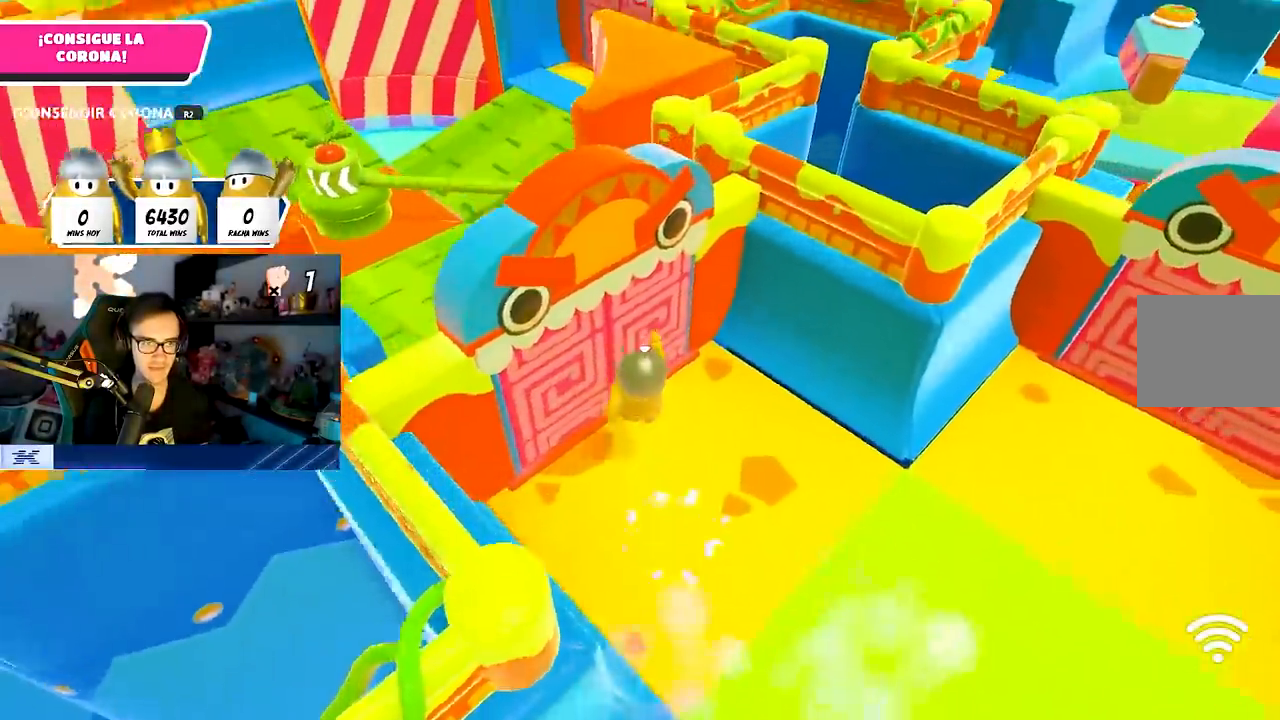
{"buttons": [], "left_stick": "up-right", "right_stick": "down-right", "events": [[267, "R1", "down"], [317, "R1", "up"], [383, "R1", "down"], [417, "left_stick", "up-right"], [417, "right_stick", "down-right"], [450, "R1", "up"]]}
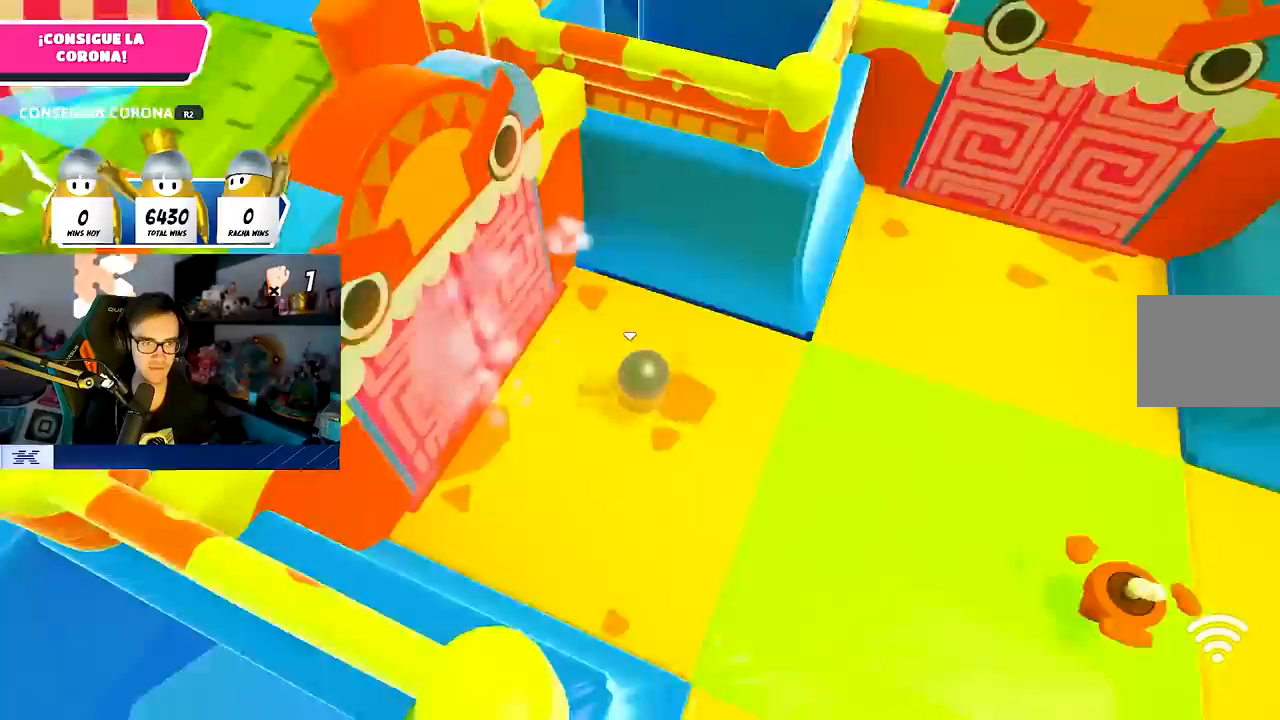
{"buttons": [], "left_stick": "up", "right_stick": "down-left", "events": [[100, "right_stick", "down"], [217, "right_stick", "center"], [317, "R1", "down"], [350, "right_stick", "down-left"], [400, "R1", "up"], [467, "left_stick", "up"]]}
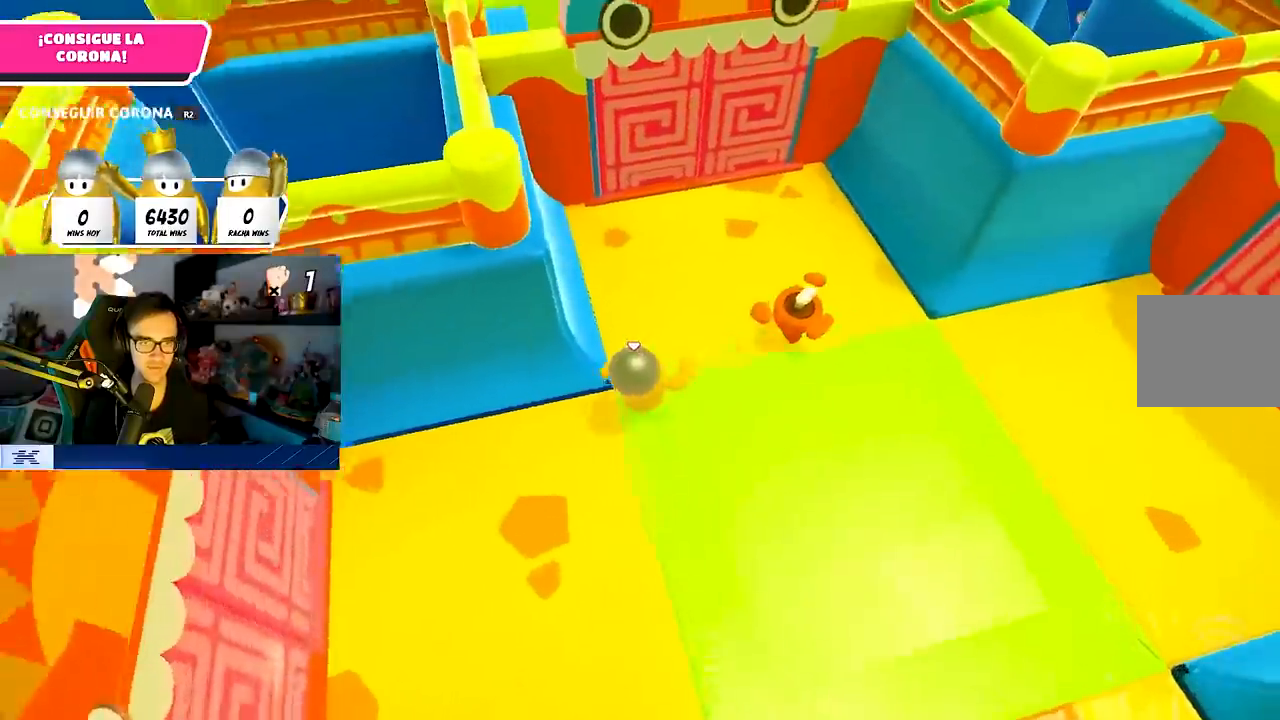
{"buttons": [], "left_stick": "up", "right_stick": "center"}
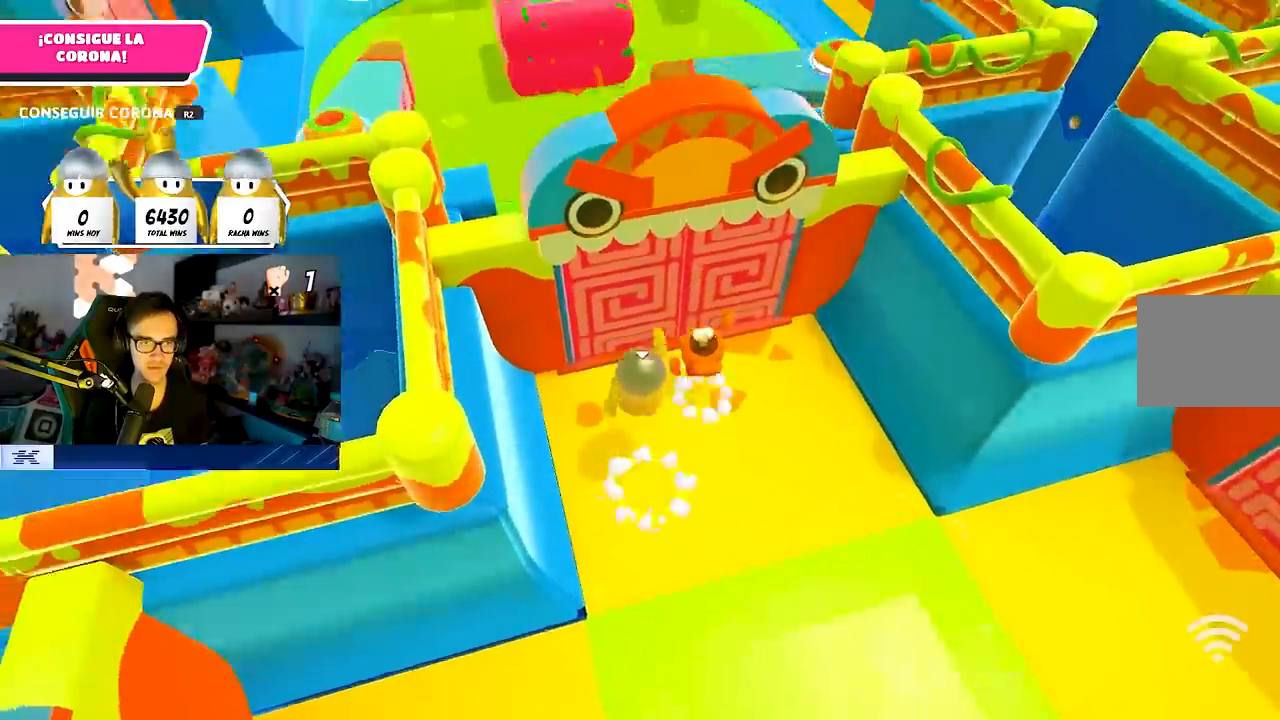
{"buttons": [], "left_stick": "up", "right_stick": "left", "events": [[200, "right_stick", "up"], [283, "right_stick", "center"], [467, "right_stick", "left"]]}
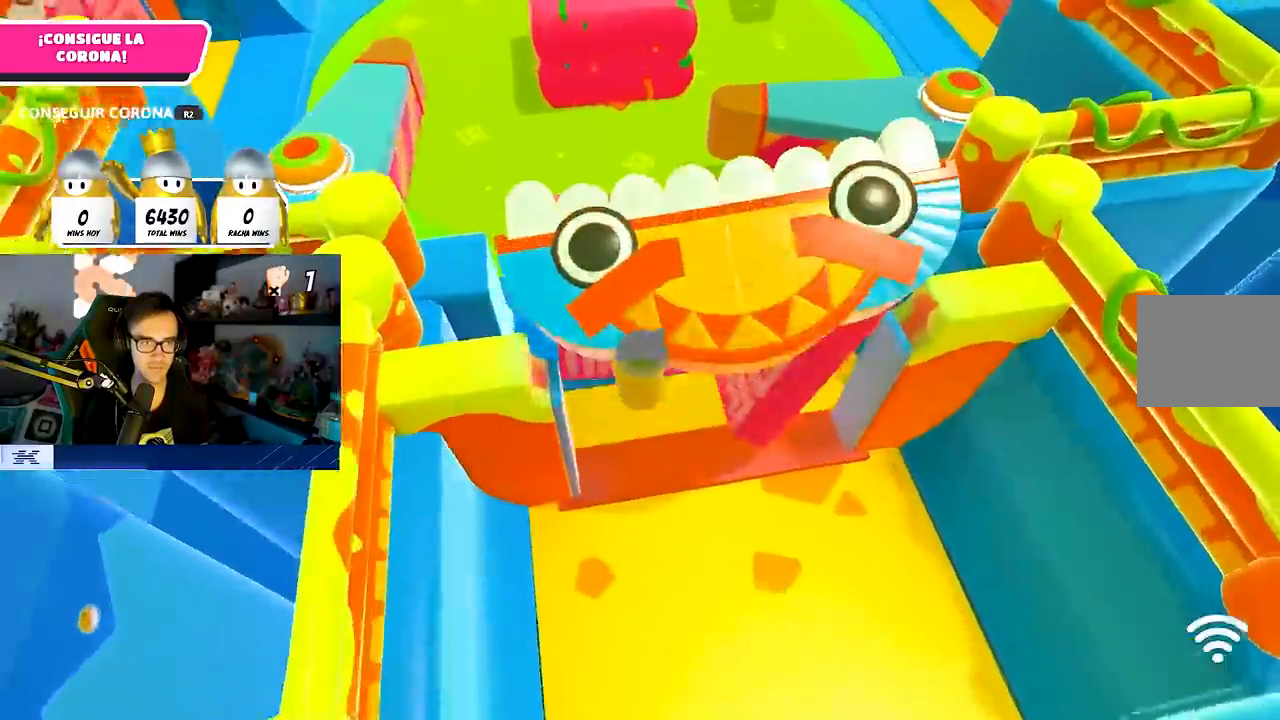
{"buttons": [], "left_stick": "up", "right_stick": "center", "events": [[83, "right_stick", "center"], [233, "right_stick", "up-left"], [333, "right_stick", "center"]]}
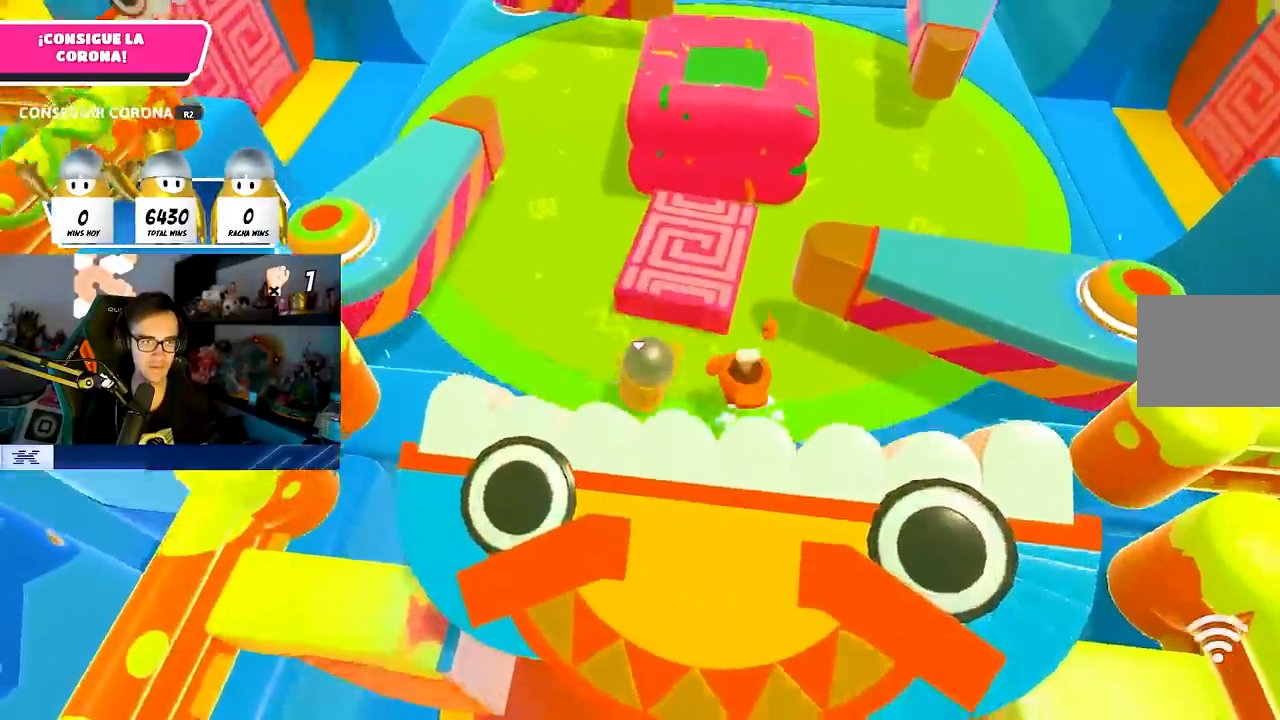
{"buttons": [], "left_stick": "up-left", "right_stick": "center", "events": [[133, "left_stick", "up-right"], [250, "left_stick", "up"], [283, "right_stick", "up-left"], [350, "right_stick", "center"], [383, "left_stick", "up-left"]]}
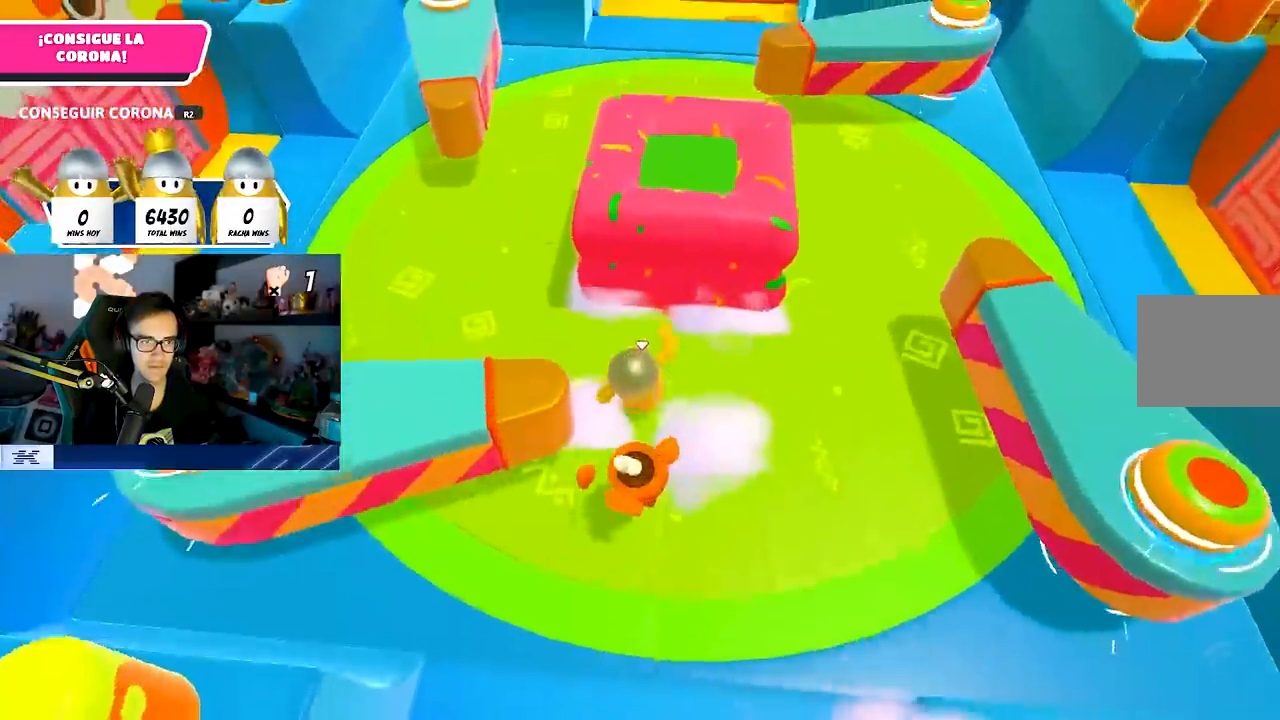
{"buttons": [], "left_stick": "up-left", "right_stick": "center", "events": []}
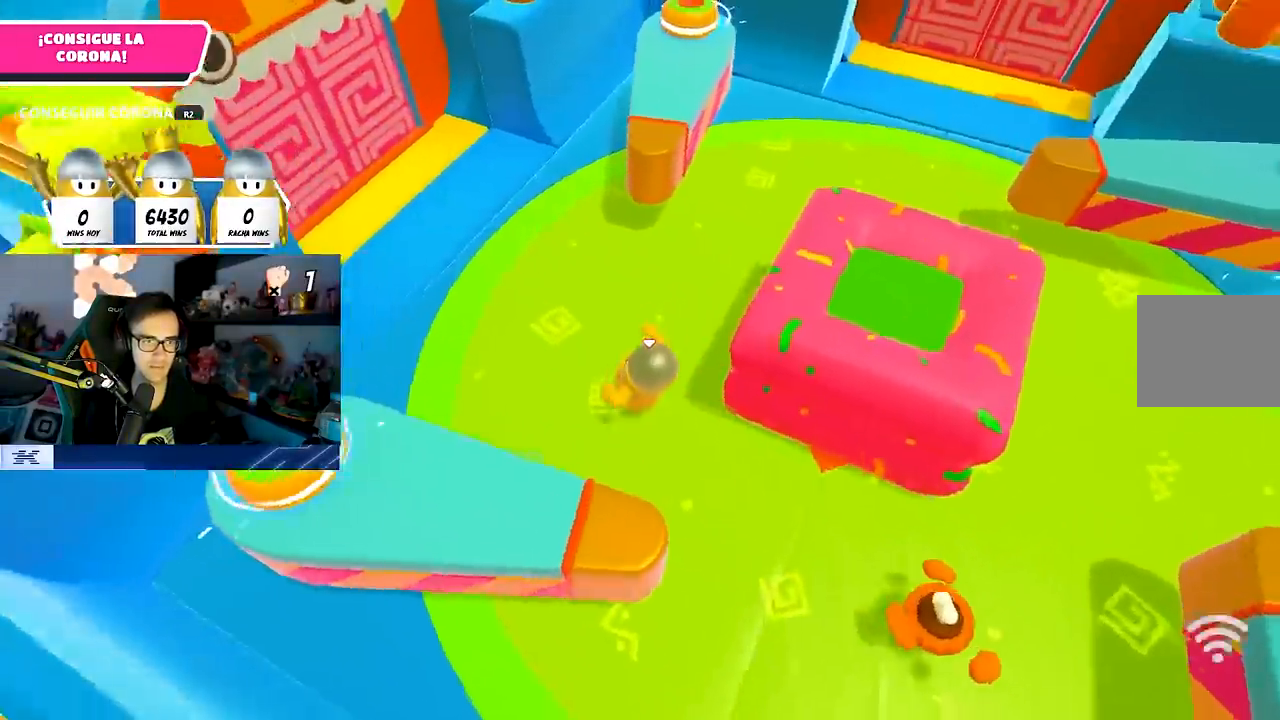
{"buttons": [], "left_stick": "up-left", "right_stick": "up-right", "events": [[117, "right_stick", "up-right"], [183, "R1", "down"], [350, "R1", "up"]]}
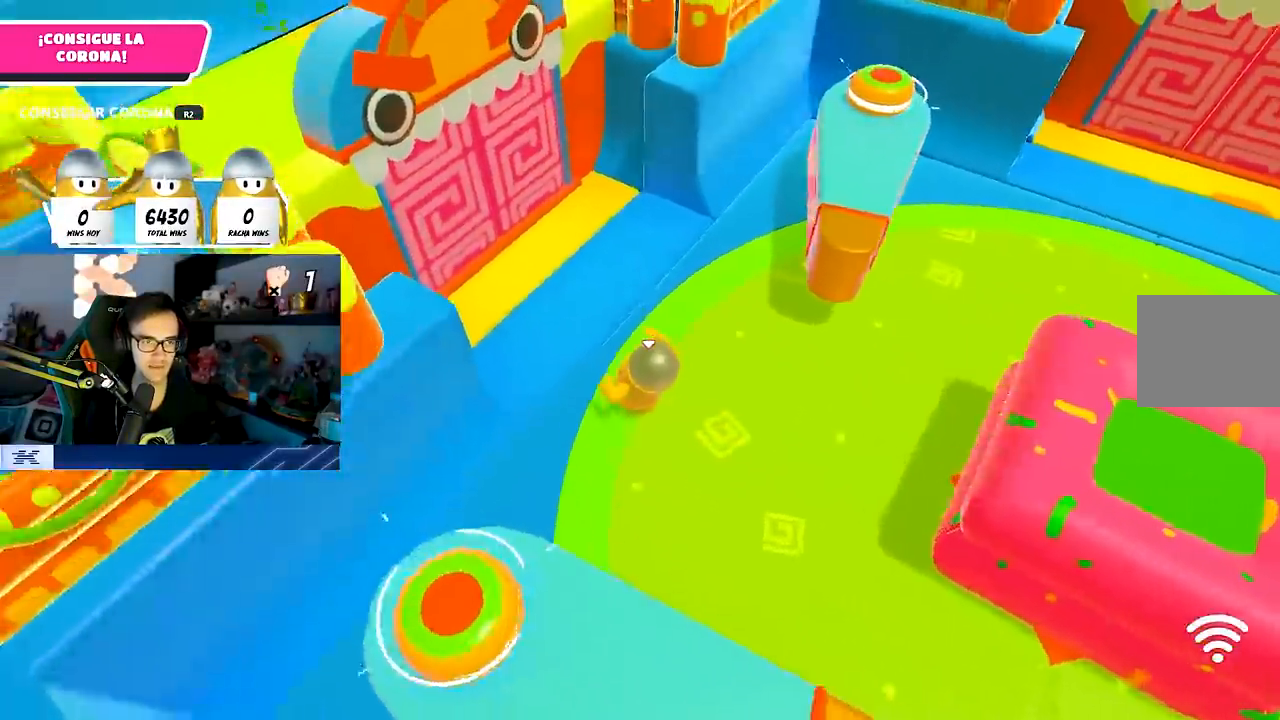
{"buttons": [], "left_stick": "up-left", "right_stick": "center", "events": [[133, "right_stick", "center"], [300, "CROSS", "down"], [417, "CROSS", "up"]]}
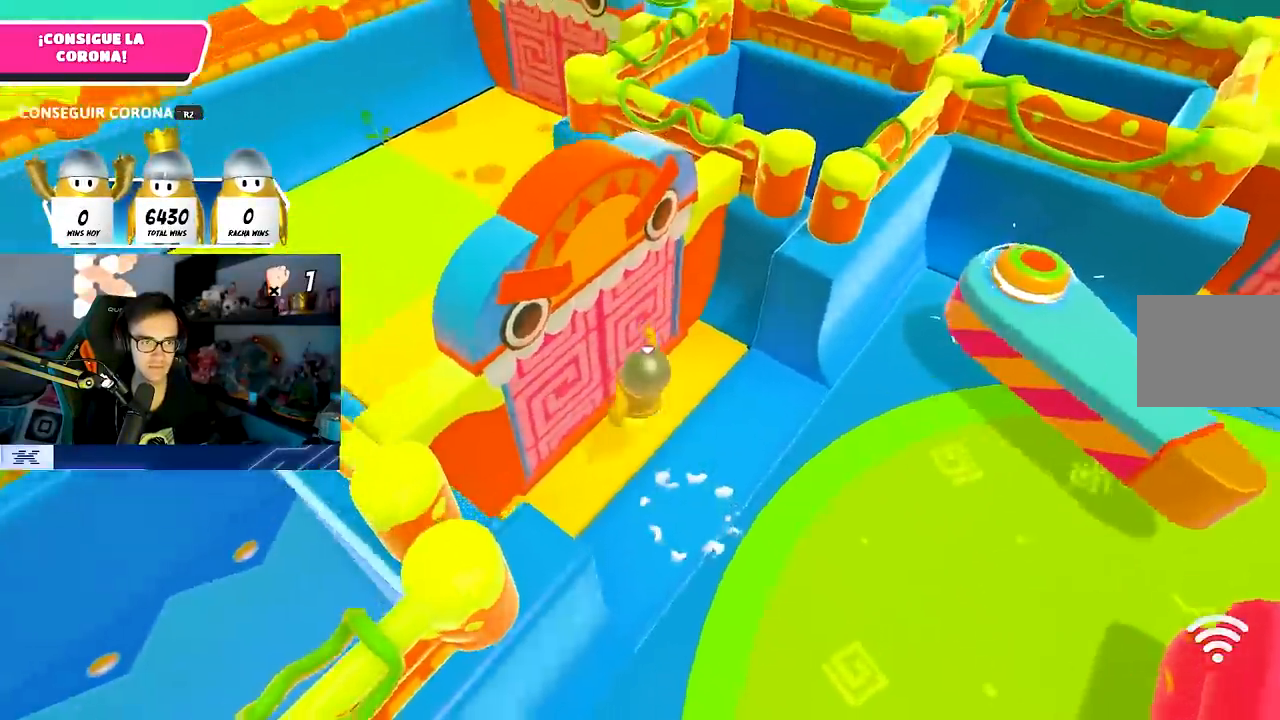
{"buttons": [], "left_stick": "up", "right_stick": "center", "events": [[83, "right_stick", "up"], [200, "right_stick", "center"], [283, "left_stick", "up"]]}
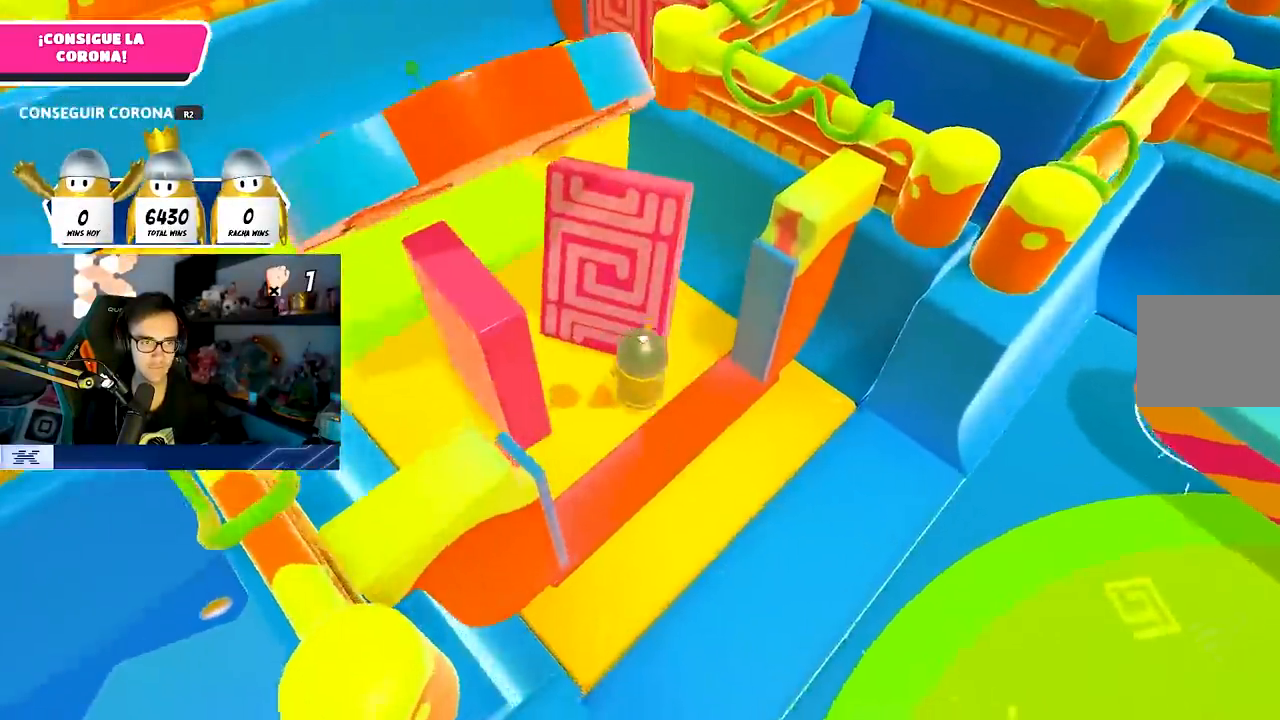
{"buttons": [], "left_stick": "up", "right_stick": "center", "events": [[67, "right_stick", "up-left"], [300, "right_stick", "center"]]}
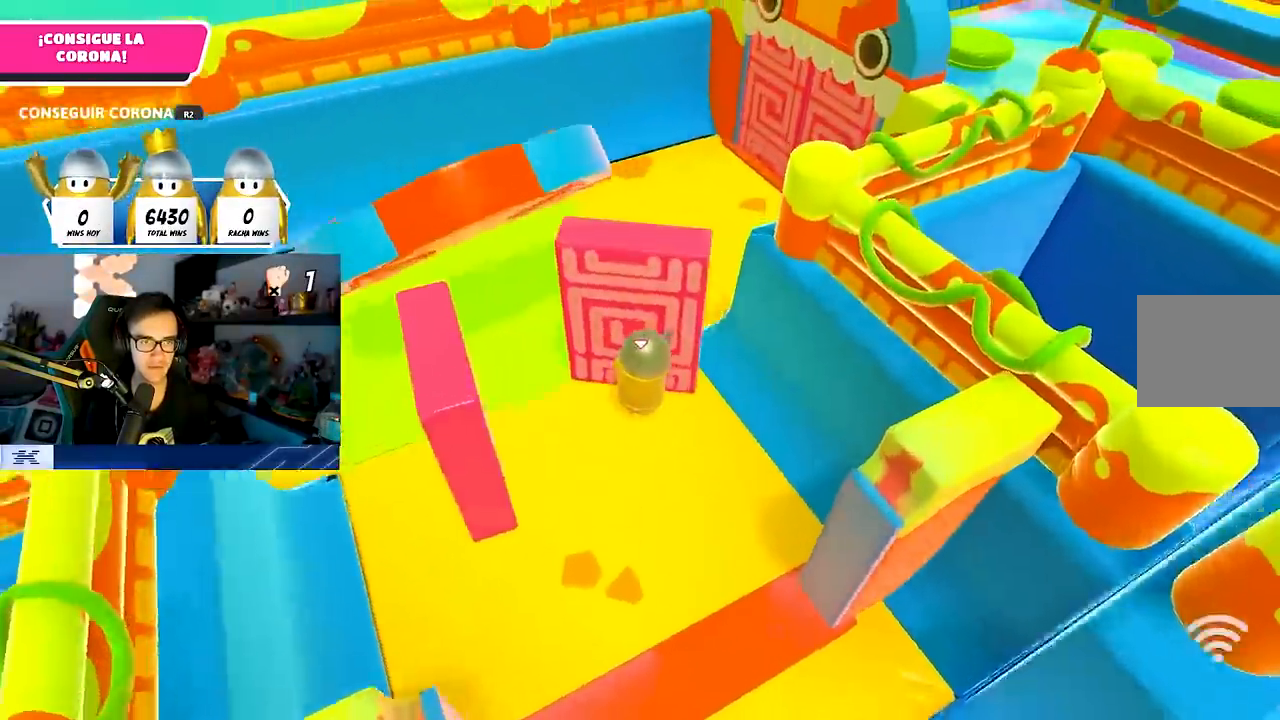
{"buttons": [], "left_stick": "up", "right_stick": "right", "events": [[233, "right_stick", "right"]]}
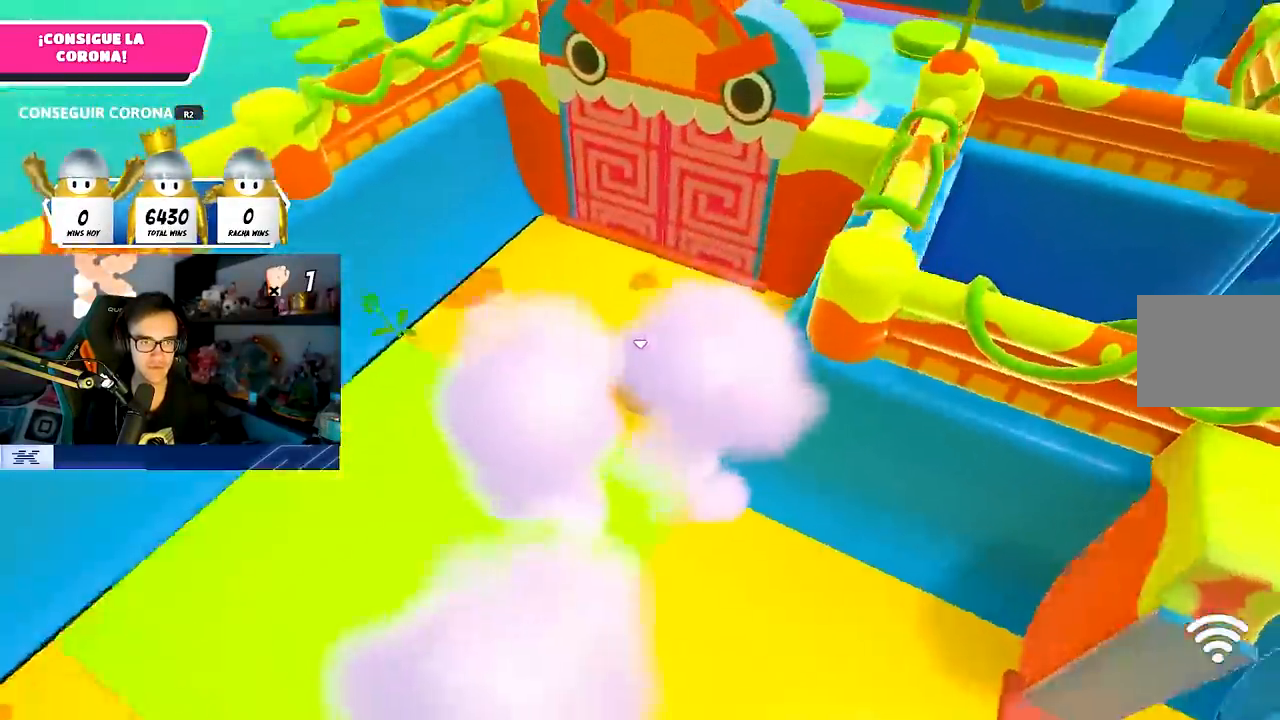
{"buttons": [], "left_stick": "up", "right_stick": "center", "events": [[33, "right_stick", "center"], [100, "CROSS", "down"], [250, "CROSS", "up"], [400, "right_stick", "down-right"], [500, "right_stick", "center"]]}
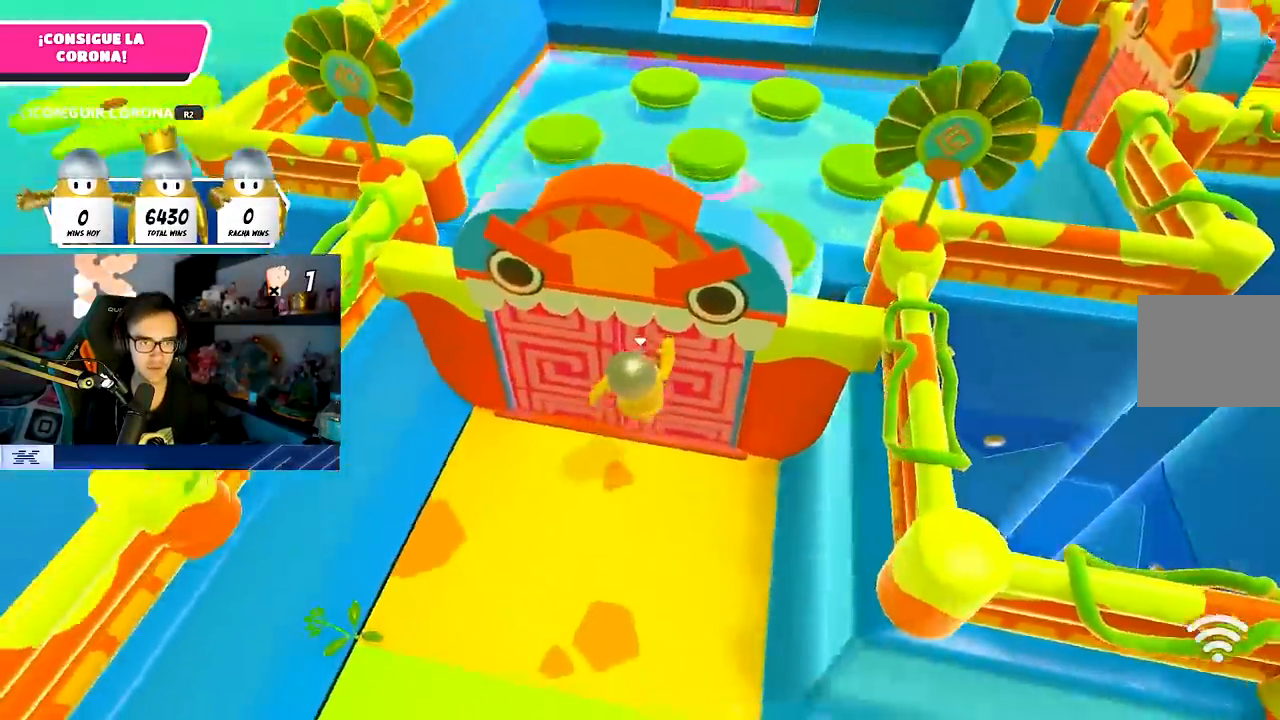
{"buttons": [], "left_stick": "up", "right_stick": "center", "events": [[167, "right_stick", "down"], [250, "right_stick", "center"]]}
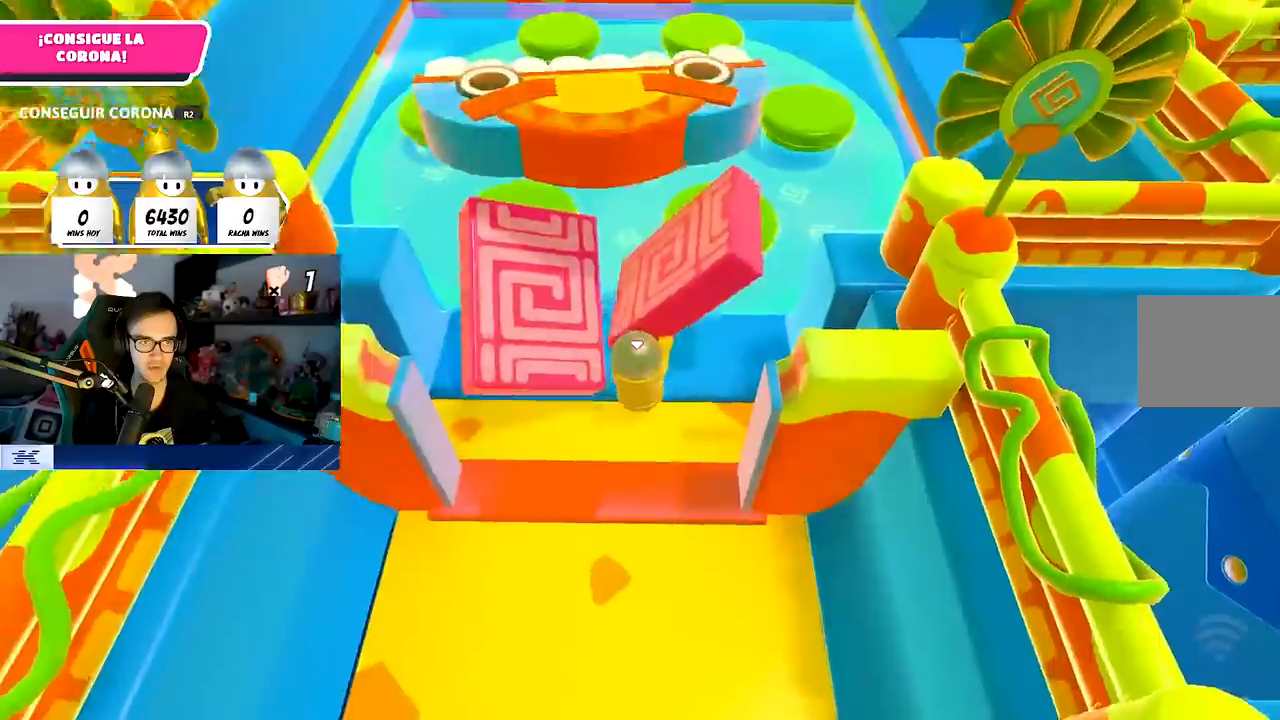
{"buttons": [], "left_stick": "up", "right_stick": "left", "events": [[150, "CROSS", "down"], [317, "CROSS", "up"], [500, "right_stick", "left"]]}
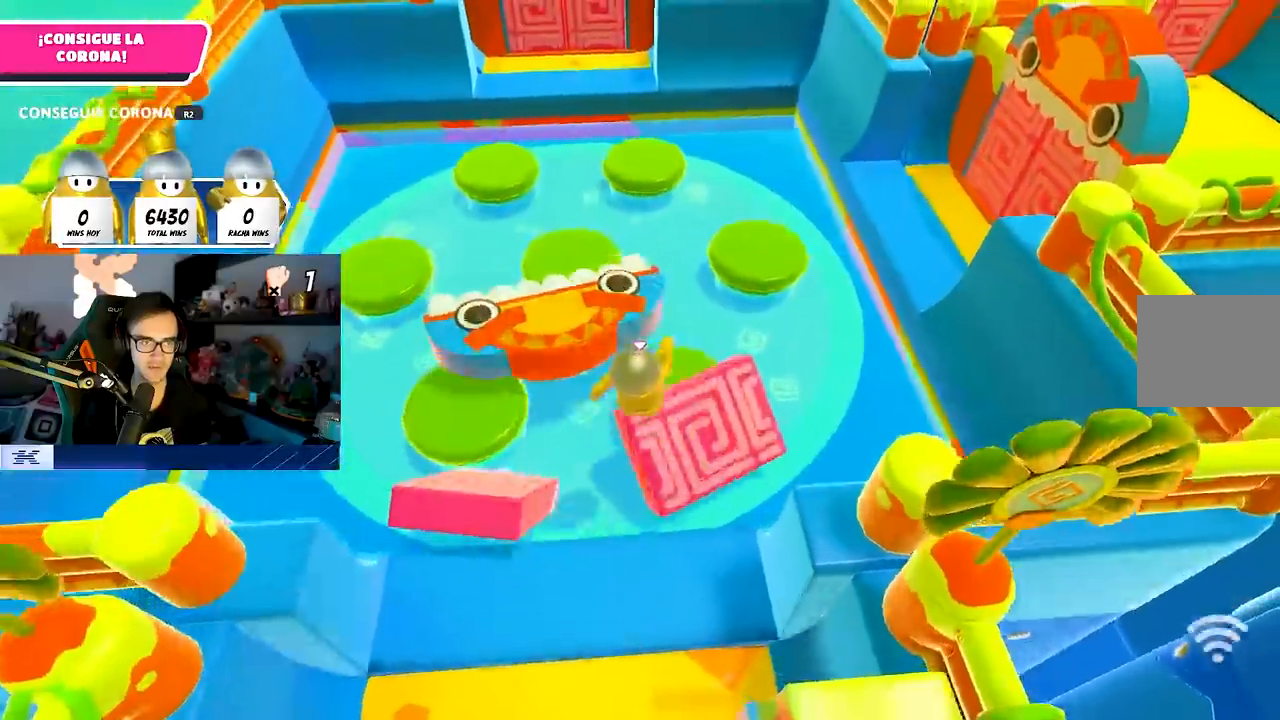
{"buttons": ["CROSS"], "left_stick": "up", "right_stick": "center", "events": [[50, "right_stick", "center"], [367, "CROSS", "down"]]}